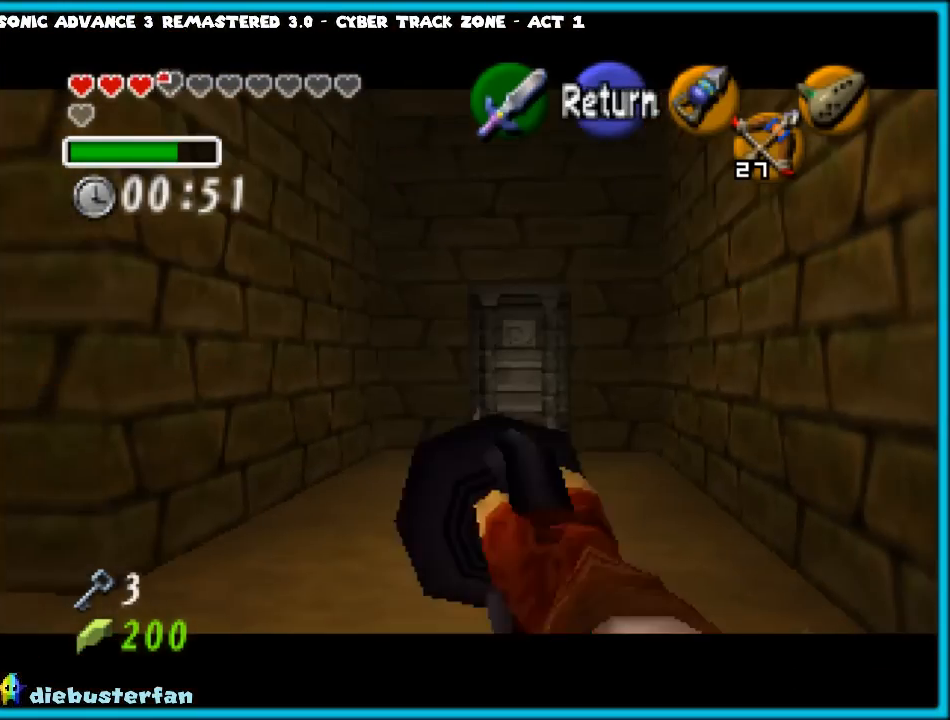
Gameplay with a controller (Nintendo layout); each line is a JSON object with the inputs held at the frame after it. "events" lists button and stick changes between this image and that frame as [ms after this image, input, new state], when the widget could be followed in between. Not read: L1 L3 R3.
{"buttons": ["C_LEFT"], "left_stick": "down", "events": []}
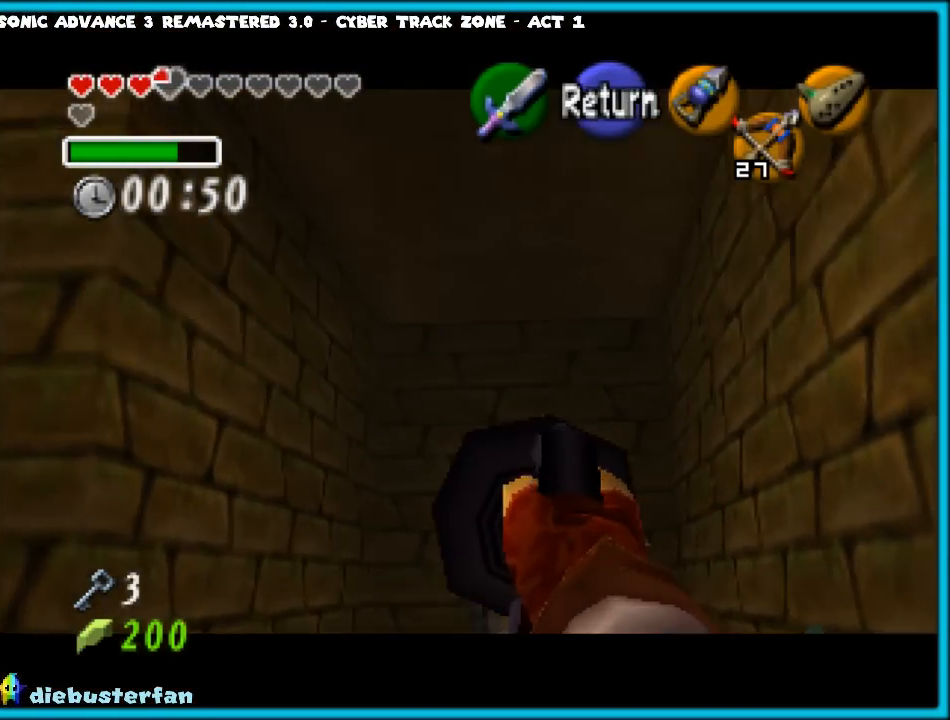
{"buttons": ["C_LEFT"], "left_stick": "down", "events": [[117, "left_stick", "center"], [300, "left_stick", "down"]]}
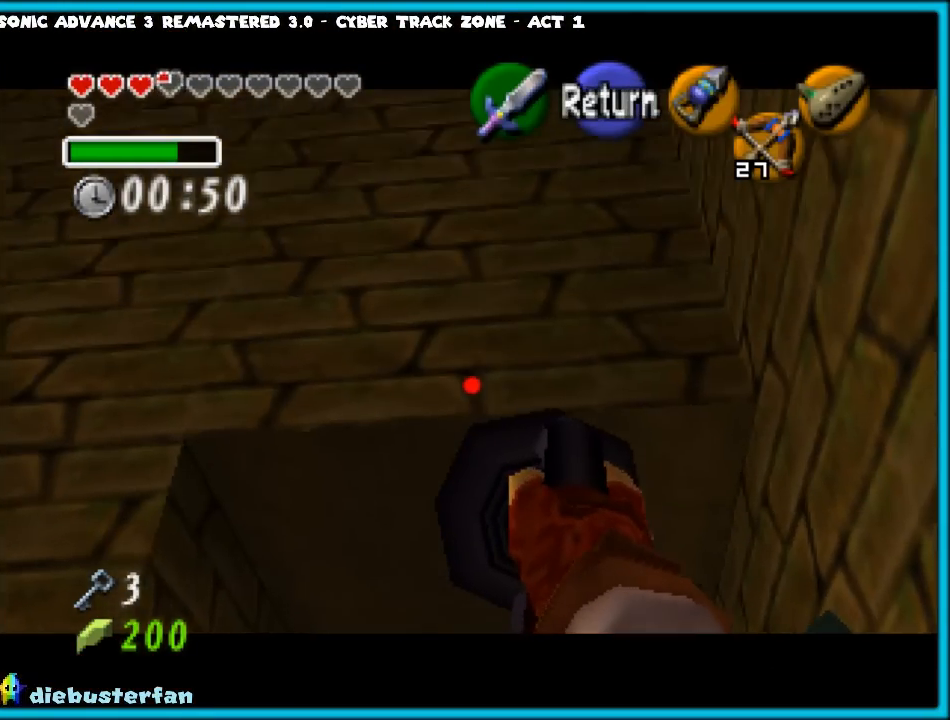
{"buttons": ["C_LEFT"], "left_stick": "center", "events": [[300, "left_stick", "center"]]}
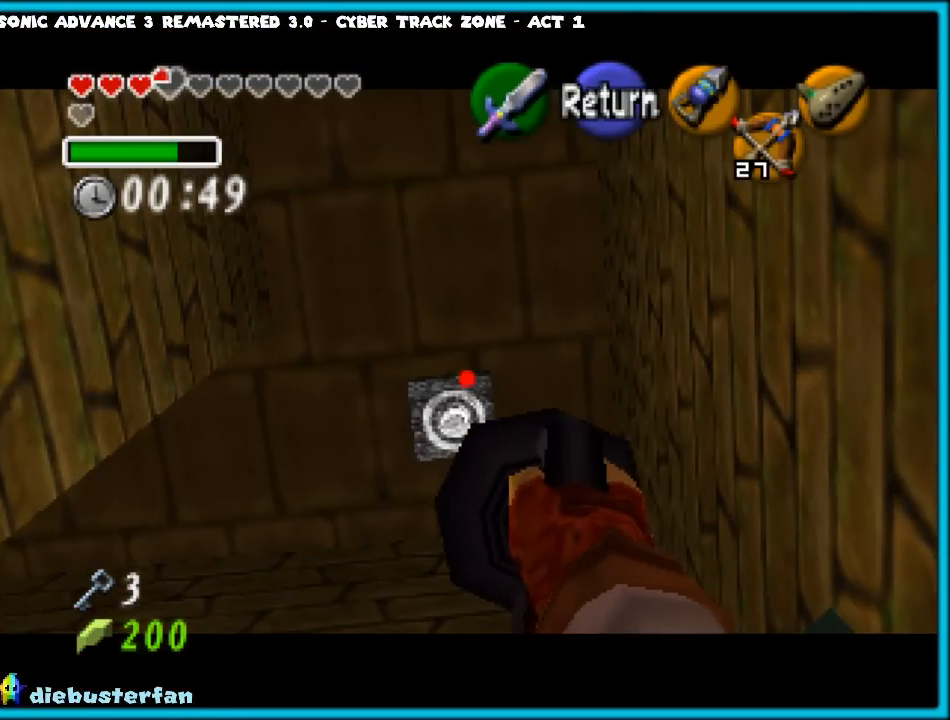
{"buttons": ["C_LEFT"], "left_stick": "center", "events": []}
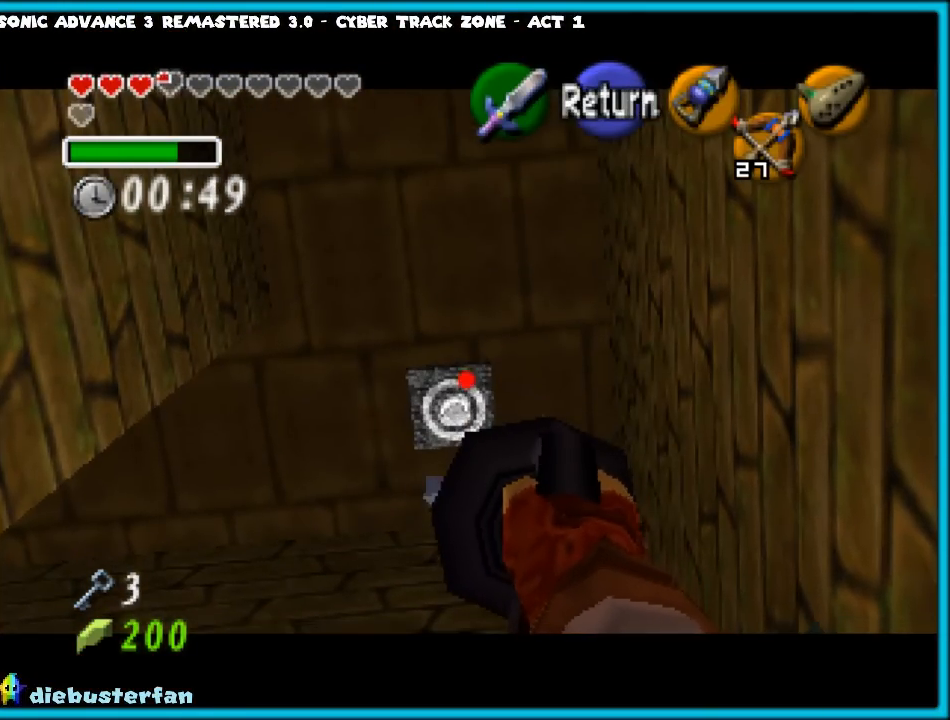
{"buttons": [], "left_stick": "center", "events": [[50, "C_LEFT", "up"]]}
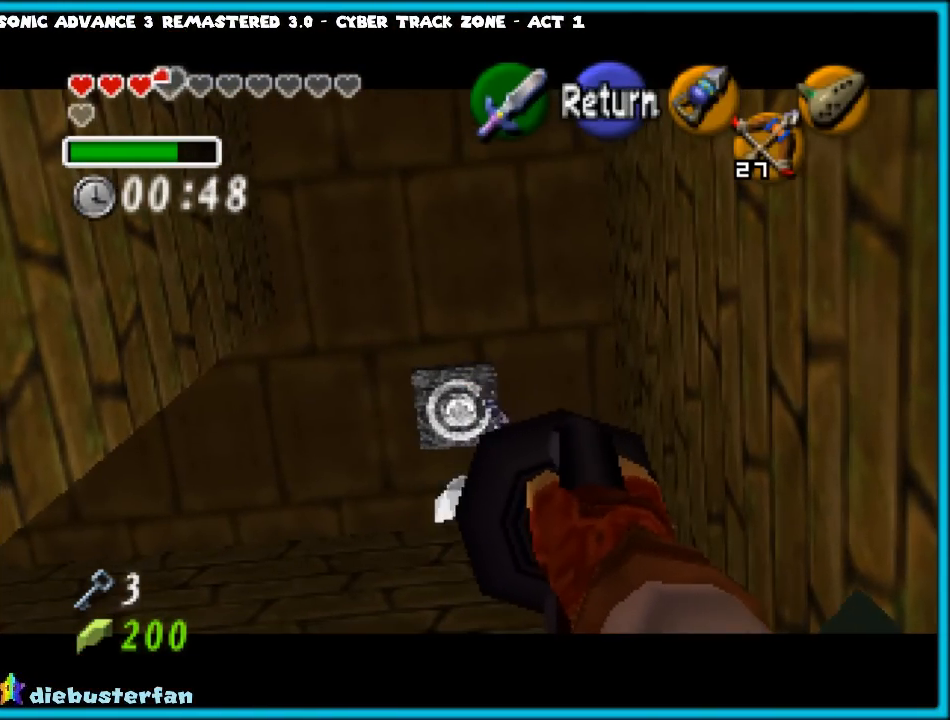
{"buttons": [], "left_stick": "center", "events": []}
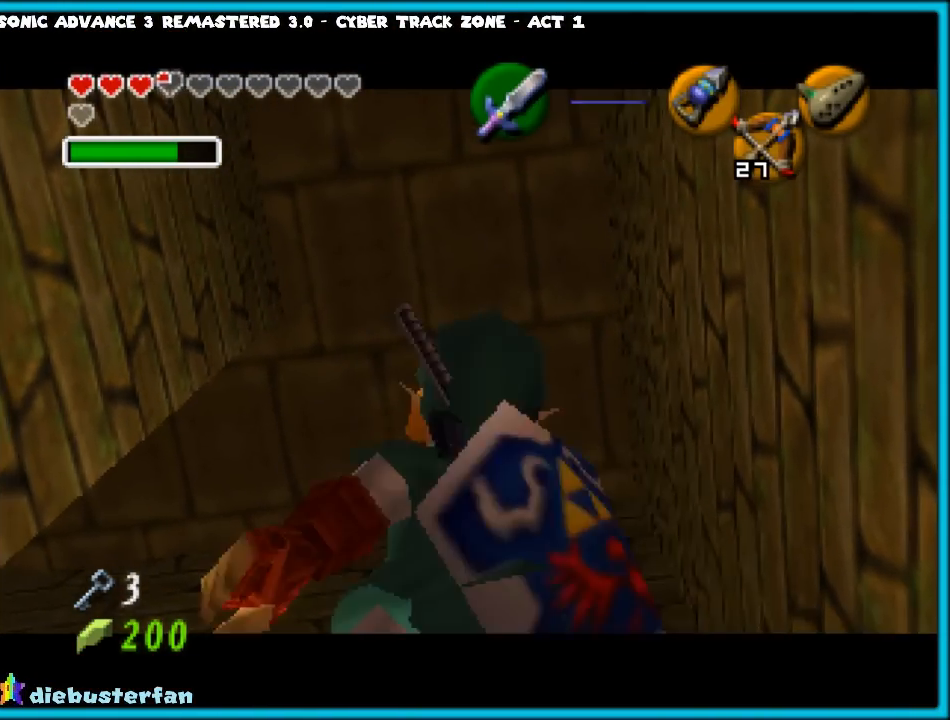
{"buttons": [], "left_stick": "center", "events": []}
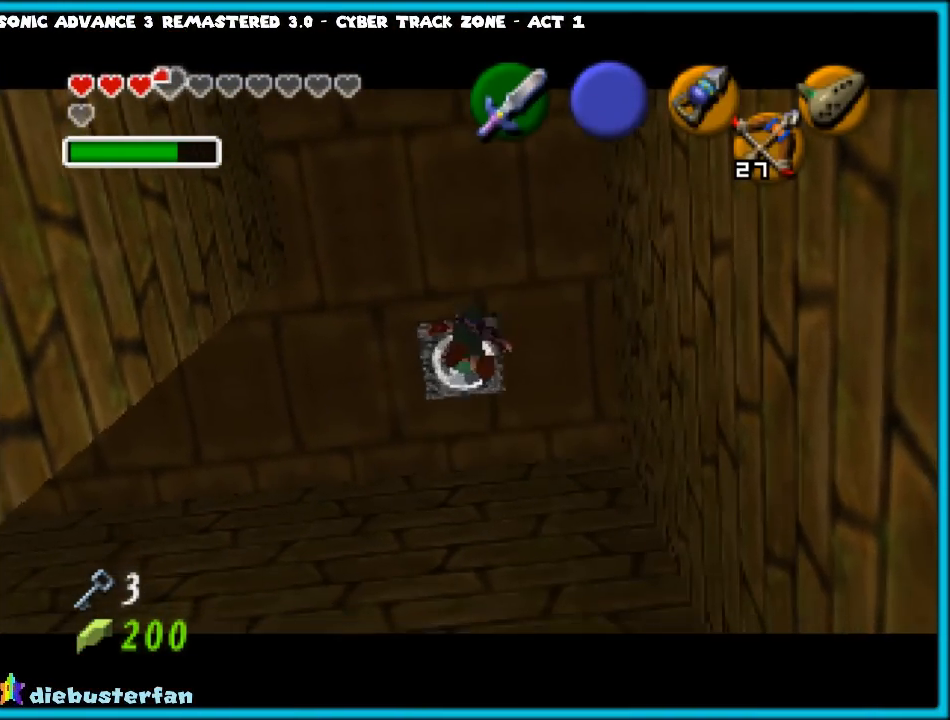
{"buttons": [], "left_stick": "center", "events": []}
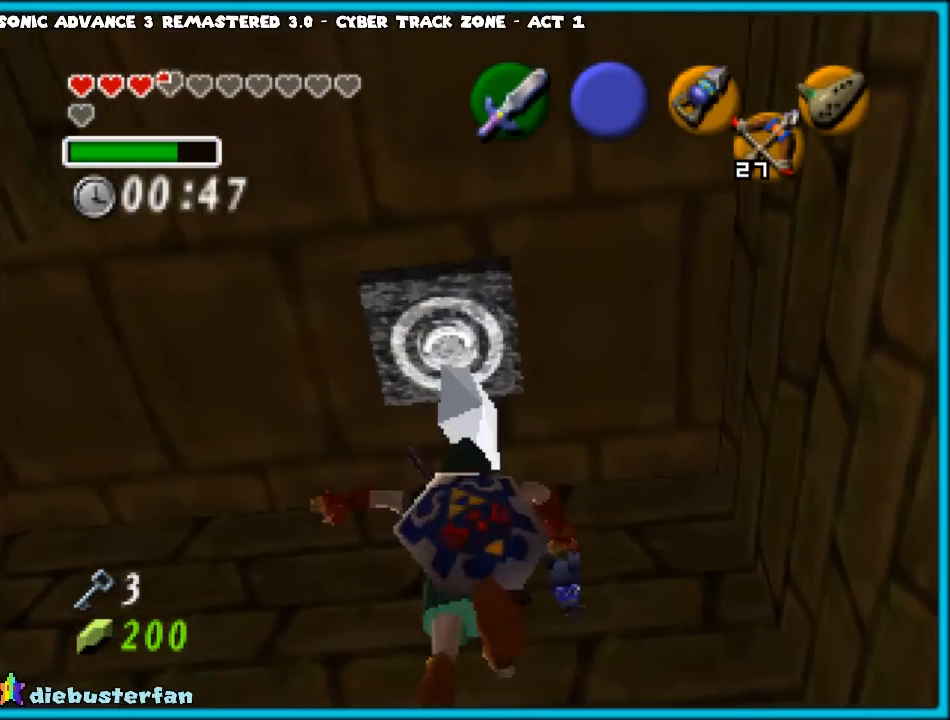
{"buttons": [], "left_stick": "center", "events": []}
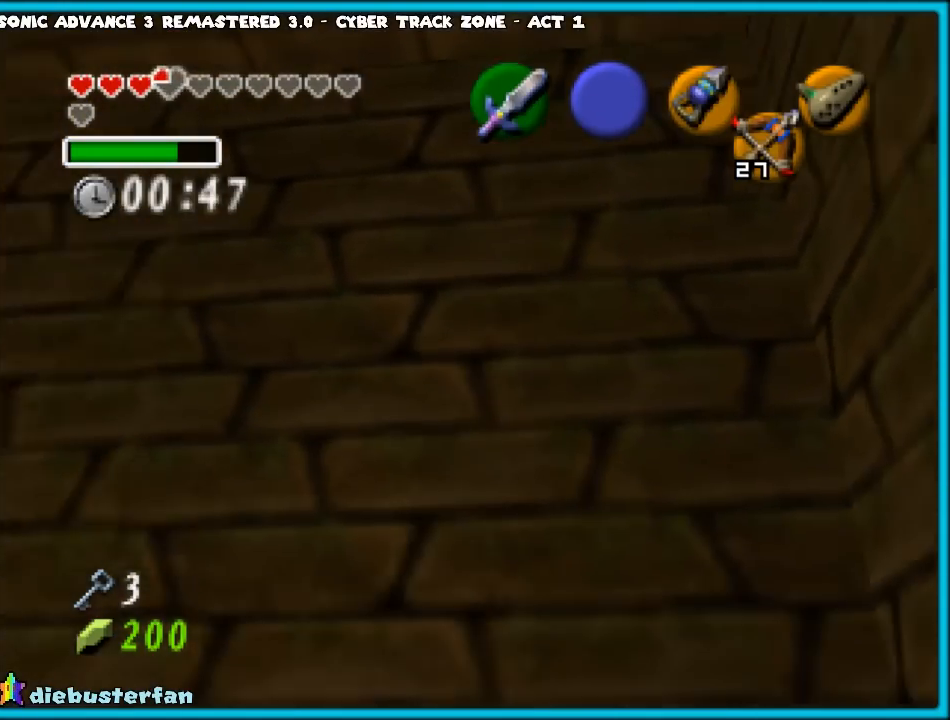
{"buttons": [], "left_stick": "center", "events": [[133, "left_stick", "left"], [333, "Z", "down"], [333, "left_stick", "center"], [467, "Z", "up"]]}
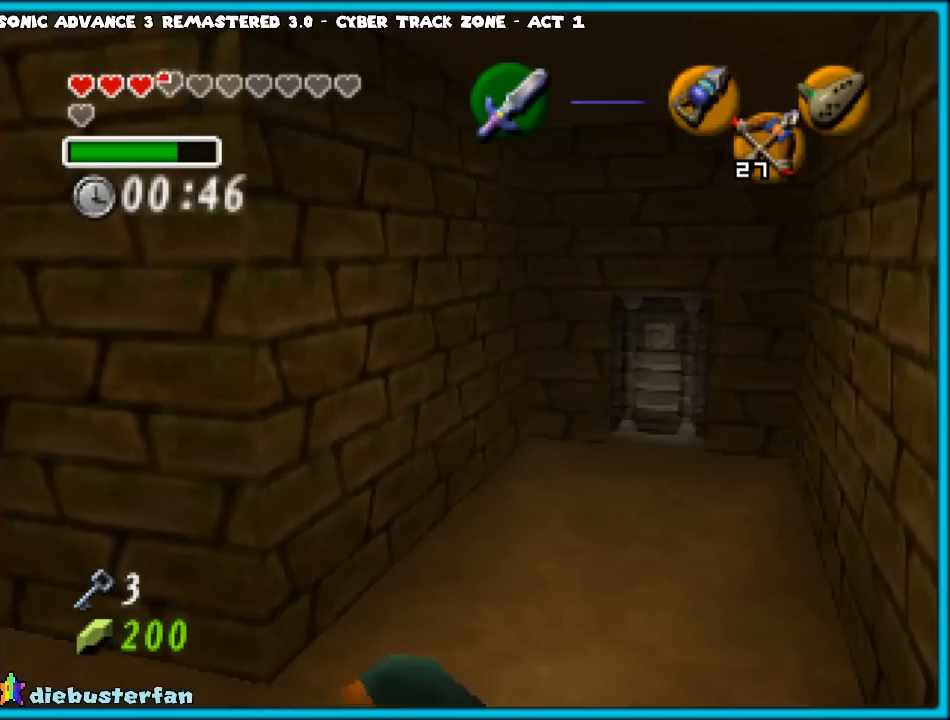
{"buttons": [], "left_stick": "up", "events": [[200, "left_stick", "up"]]}
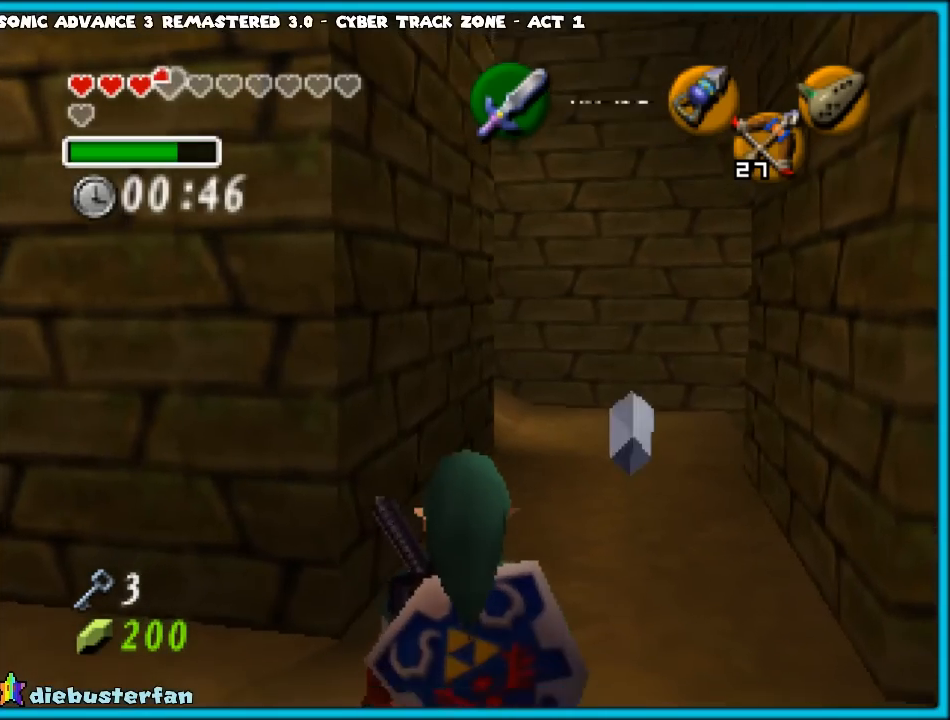
{"buttons": [], "left_stick": "up", "events": [[50, "A", "down"], [200, "A", "up"]]}
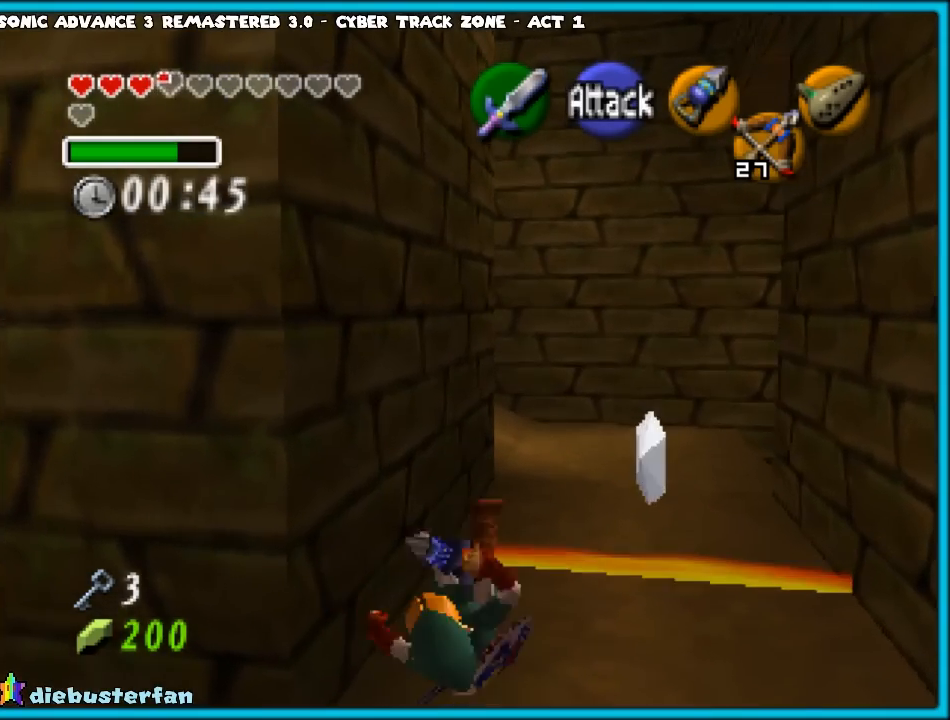
{"buttons": [], "left_stick": "center", "events": [[233, "left_stick", "center"]]}
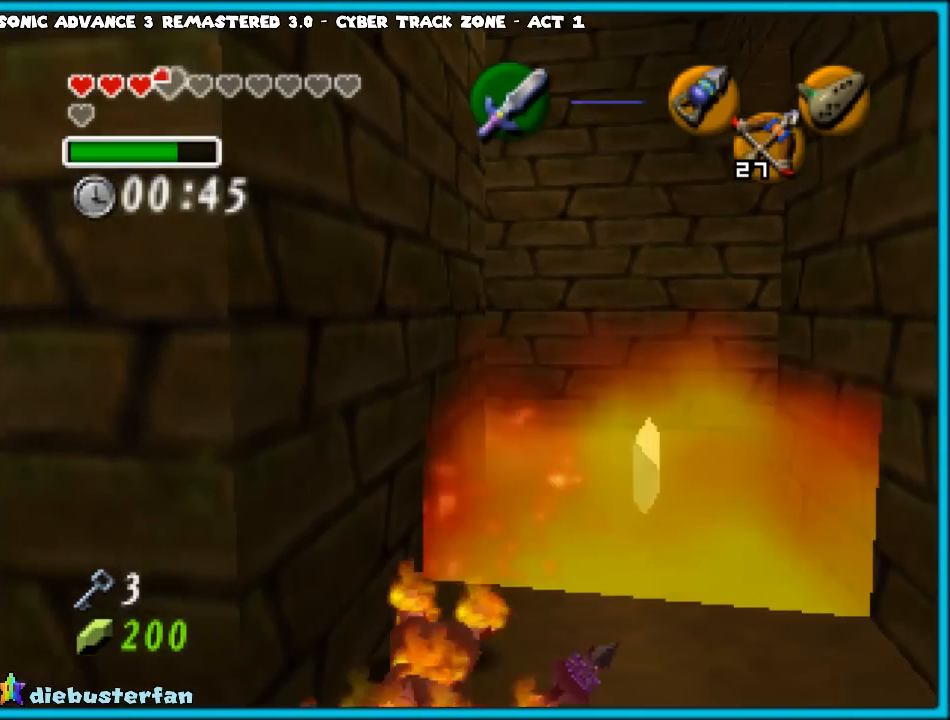
{"buttons": [], "left_stick": "center", "events": []}
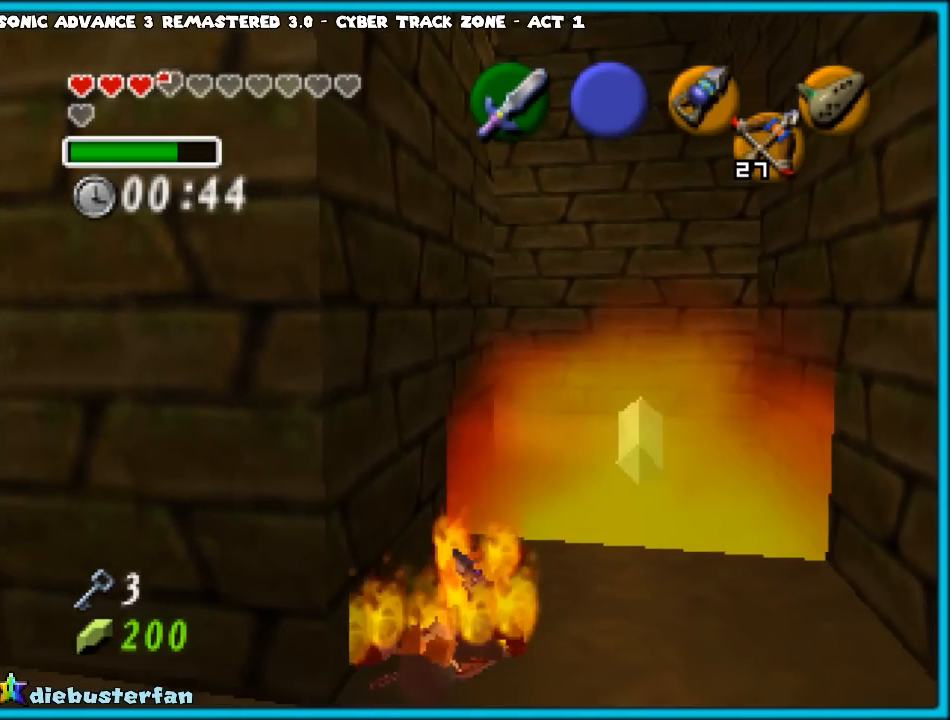
{"buttons": [], "left_stick": "down", "events": [[33, "left_stick", "down"]]}
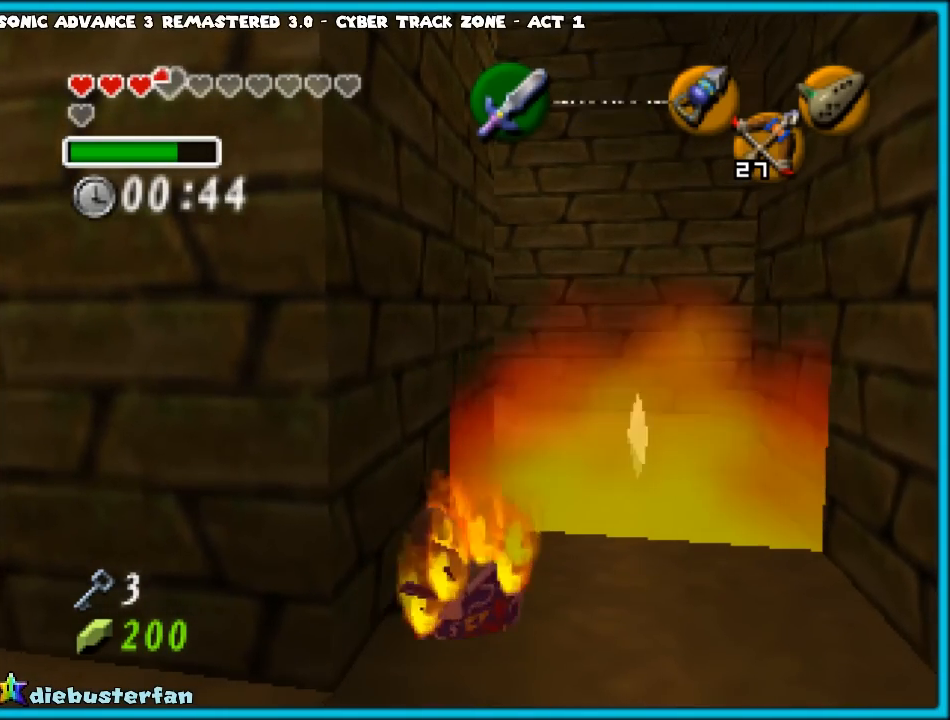
{"buttons": [], "left_stick": "down-left", "events": [[417, "left_stick", "down-left"]]}
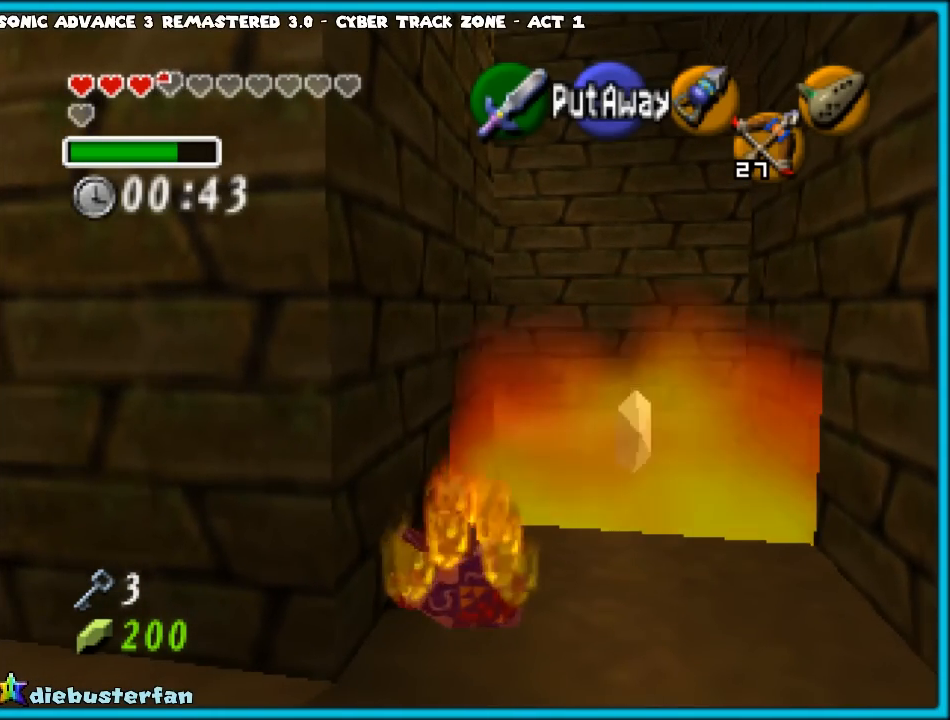
{"buttons": [], "left_stick": "left", "events": [[450, "left_stick", "left"]]}
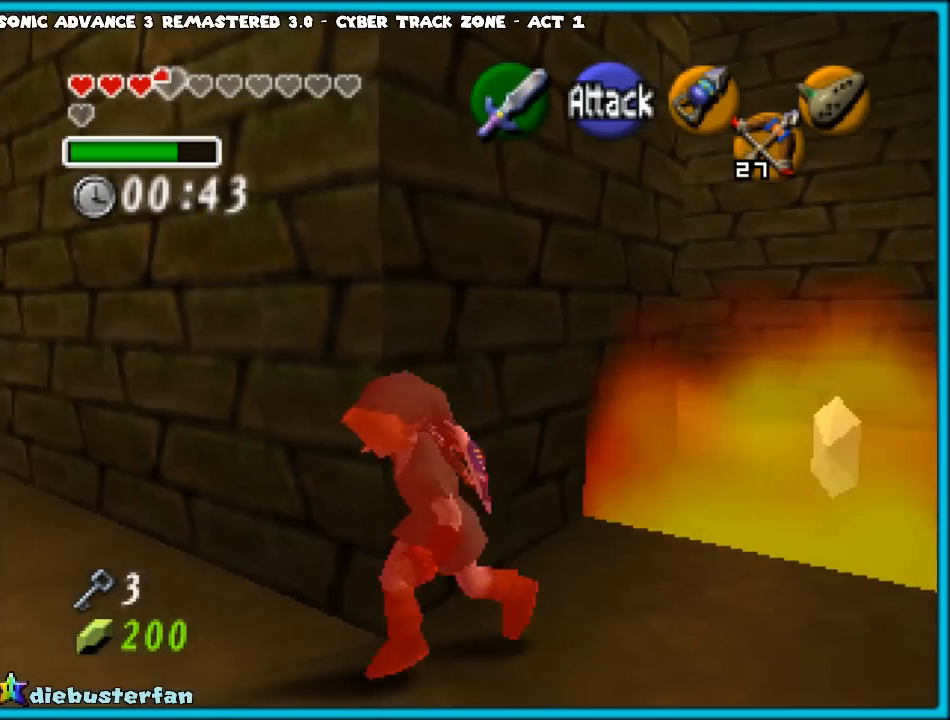
{"buttons": ["A"], "left_stick": "up", "events": [[17, "left_stick", "up-left"], [200, "left_stick", "up"], [233, "A", "down"], [383, "A", "up"], [417, "A", "down"]]}
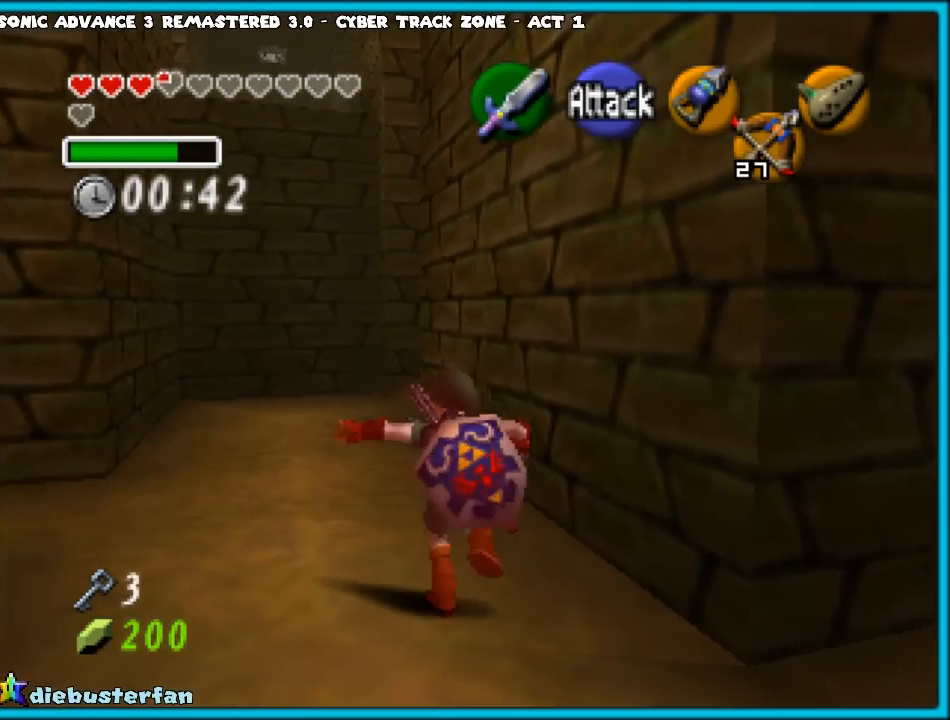
{"buttons": ["A"], "left_stick": "up", "events": [[50, "A", "up"], [350, "A", "down"], [433, "A", "up"], [483, "A", "down"]]}
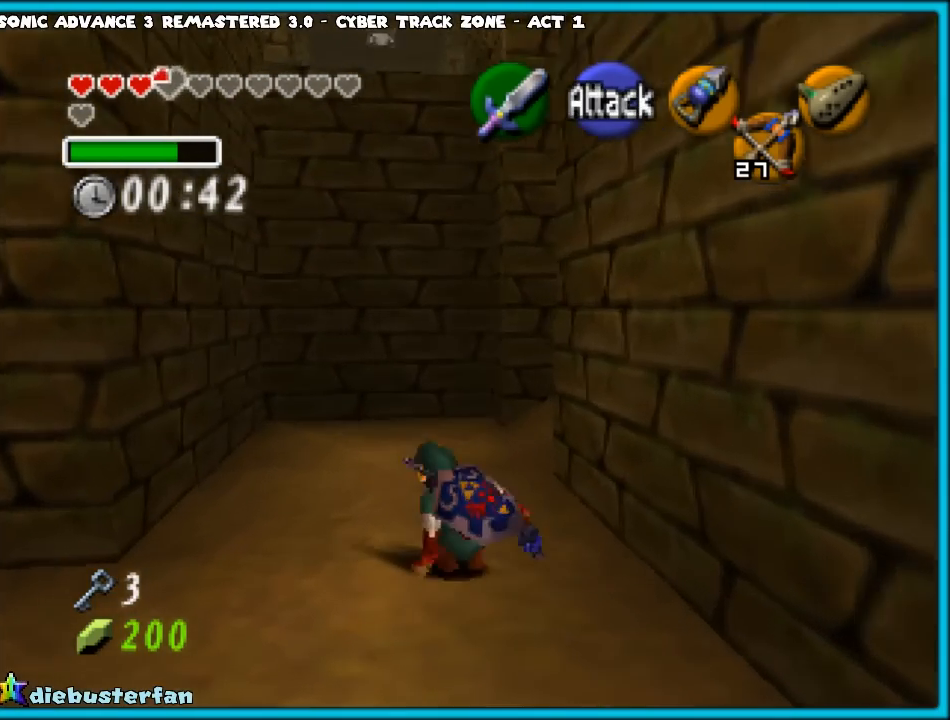
{"buttons": ["Z"], "left_stick": "right", "events": [[133, "A", "up"], [317, "left_stick", "center"], [500, "Z", "down"], [500, "left_stick", "right"]]}
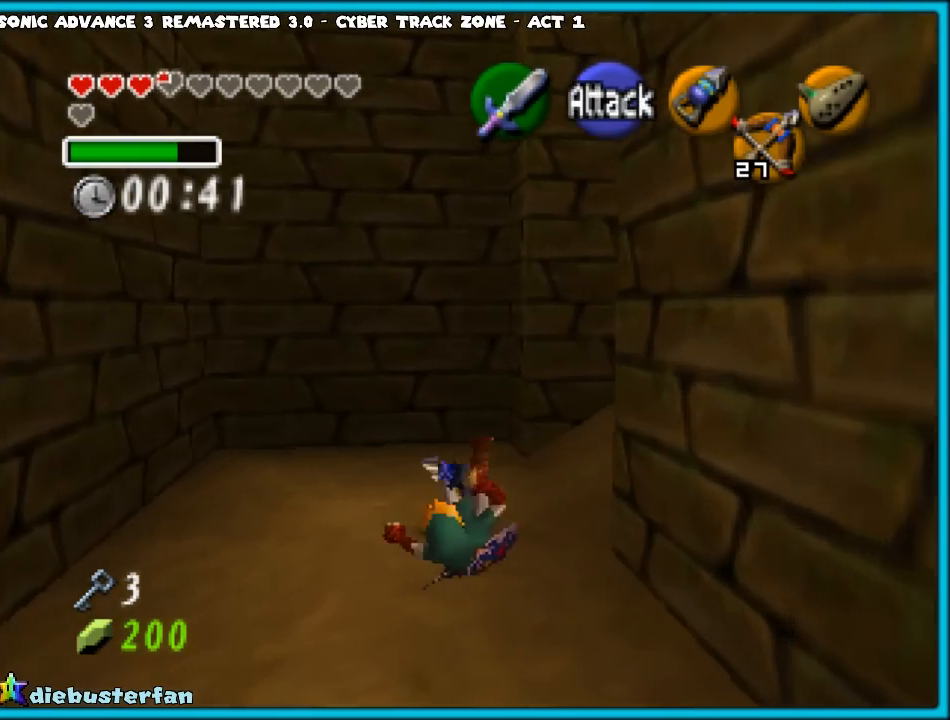
{"buttons": ["Z"], "left_stick": "right", "events": [[183, "A", "down"], [217, "A", "up"], [250, "A", "down"], [317, "A", "up"], [400, "A", "down"], [433, "A", "up"]]}
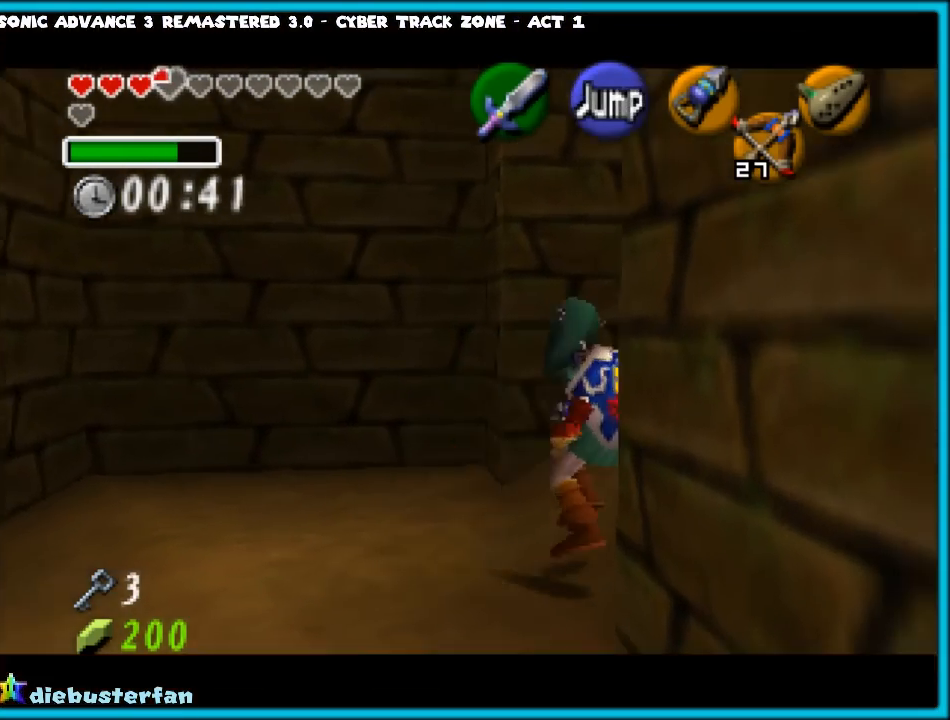
{"buttons": ["A", "Z"], "left_stick": "right", "events": [[17, "A", "down"], [50, "A", "up"], [117, "A", "down"], [200, "A", "up"], [267, "A", "down"], [300, "A", "up"], [367, "A", "down"], [450, "A", "up"], [500, "A", "down"]]}
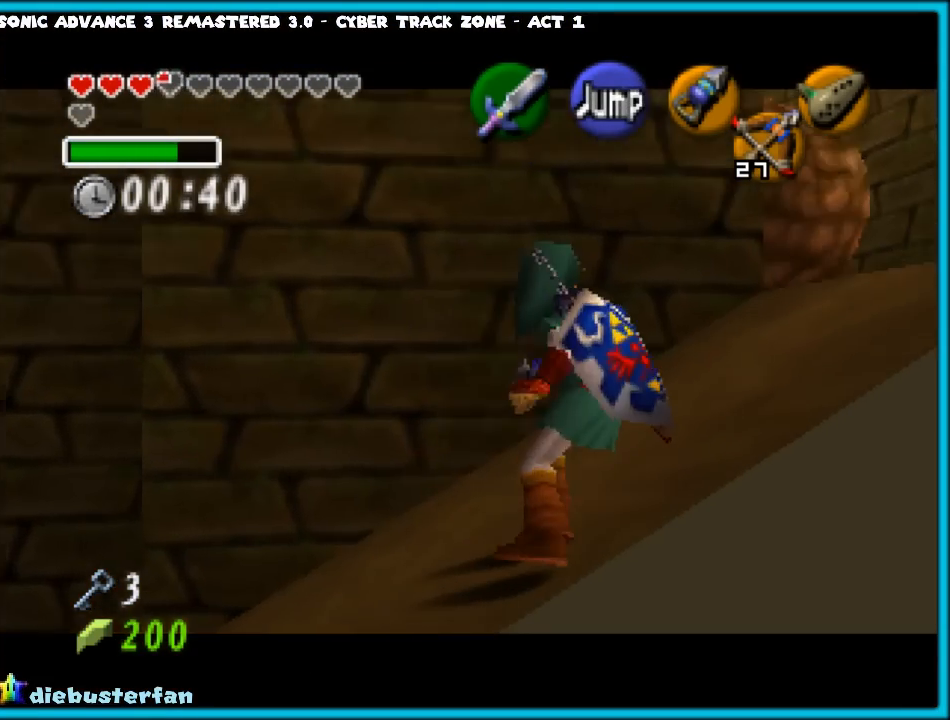
{"buttons": ["A", "Z"], "left_stick": "right", "events": [[83, "A", "up"], [150, "A", "down"], [233, "A", "up"], [267, "A", "down"], [367, "A", "up"], [417, "A", "down"]]}
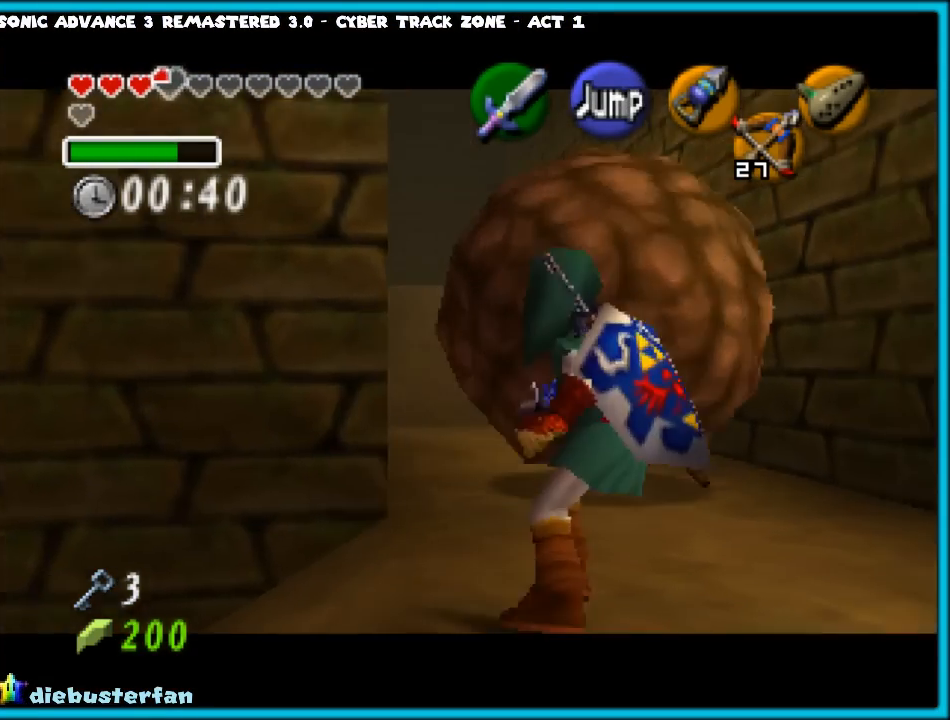
{"buttons": ["Z"], "left_stick": "down", "events": [[17, "A", "up"], [17, "left_stick", "down"]]}
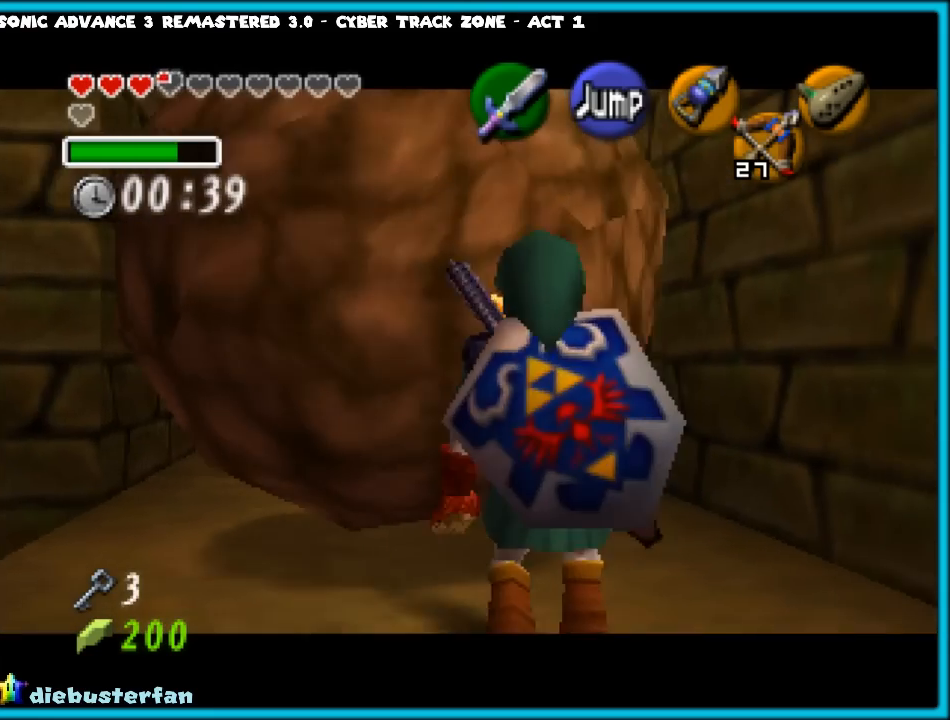
{"buttons": ["Z"], "left_stick": "down", "events": []}
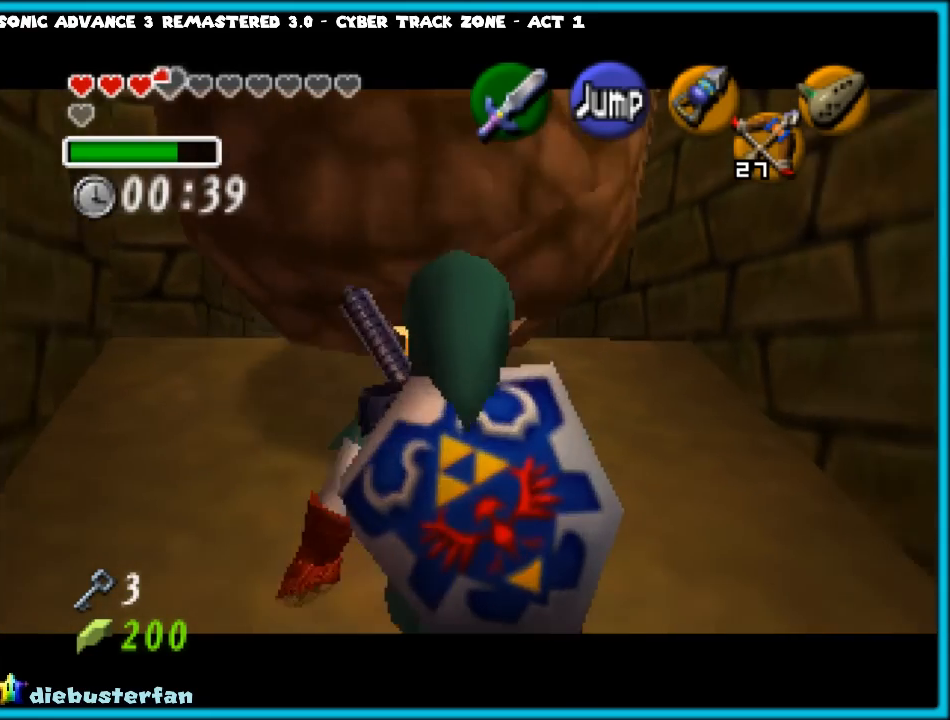
{"buttons": ["Z"], "left_stick": "down", "events": []}
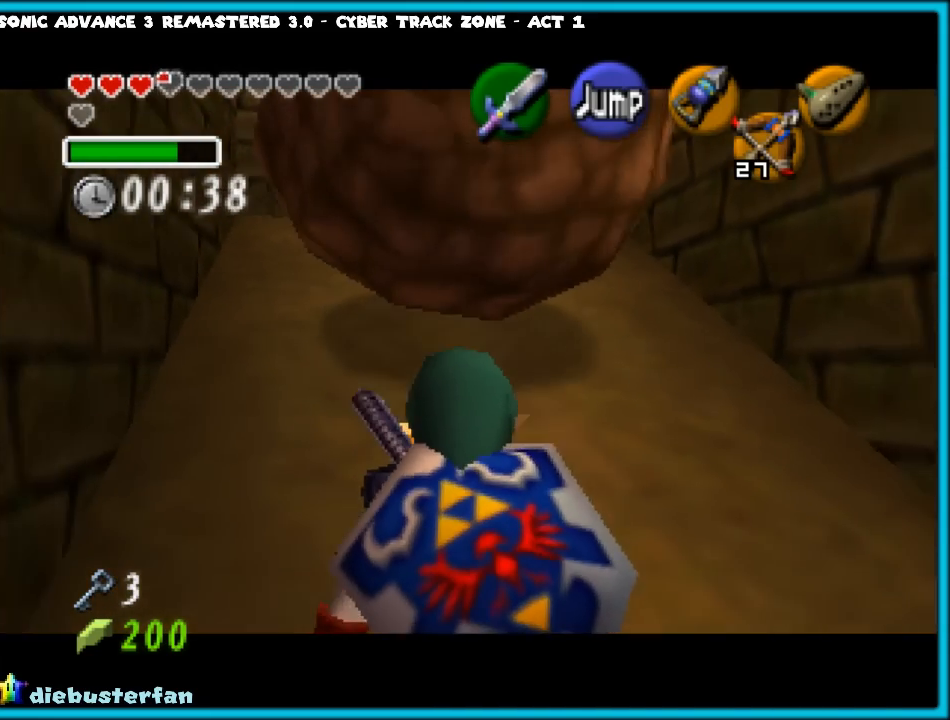
{"buttons": ["Z"], "left_stick": "left", "events": [[500, "left_stick", "left"]]}
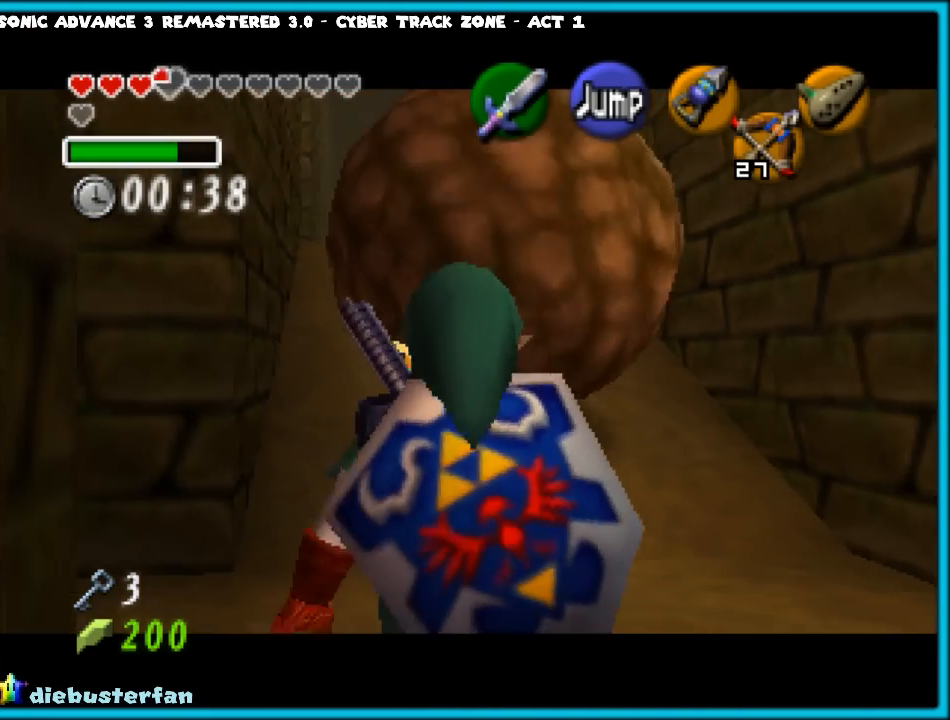
{"buttons": [], "left_stick": "up", "events": [[33, "A", "down"], [117, "A", "up"], [183, "A", "down"], [250, "A", "up"], [250, "left_stick", "up-left"], [433, "left_stick", "up"], [500, "Z", "up"]]}
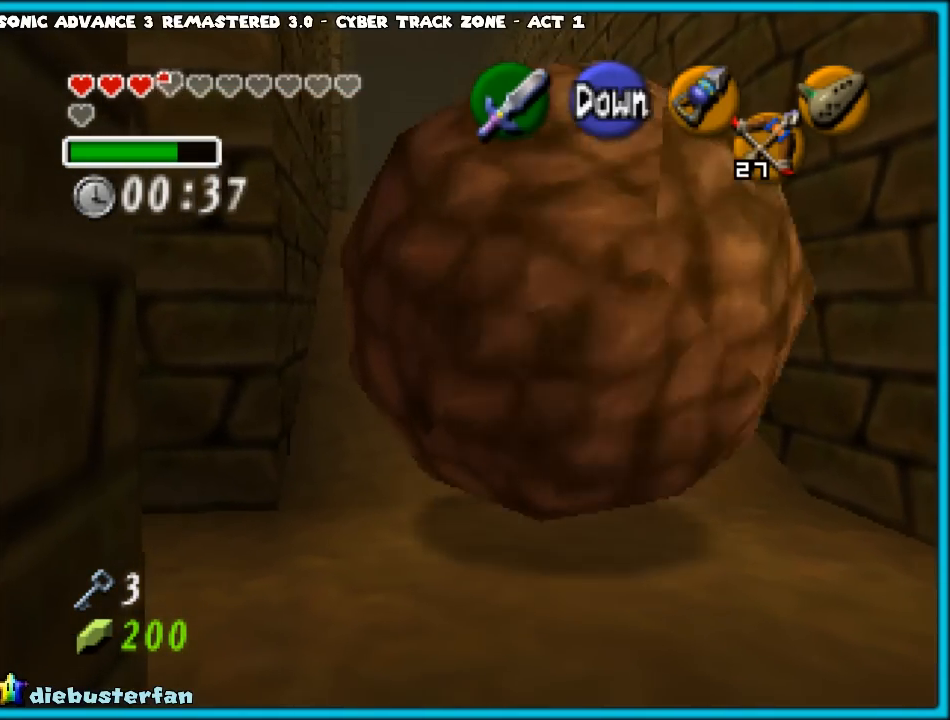
{"buttons": [], "left_stick": "up", "events": []}
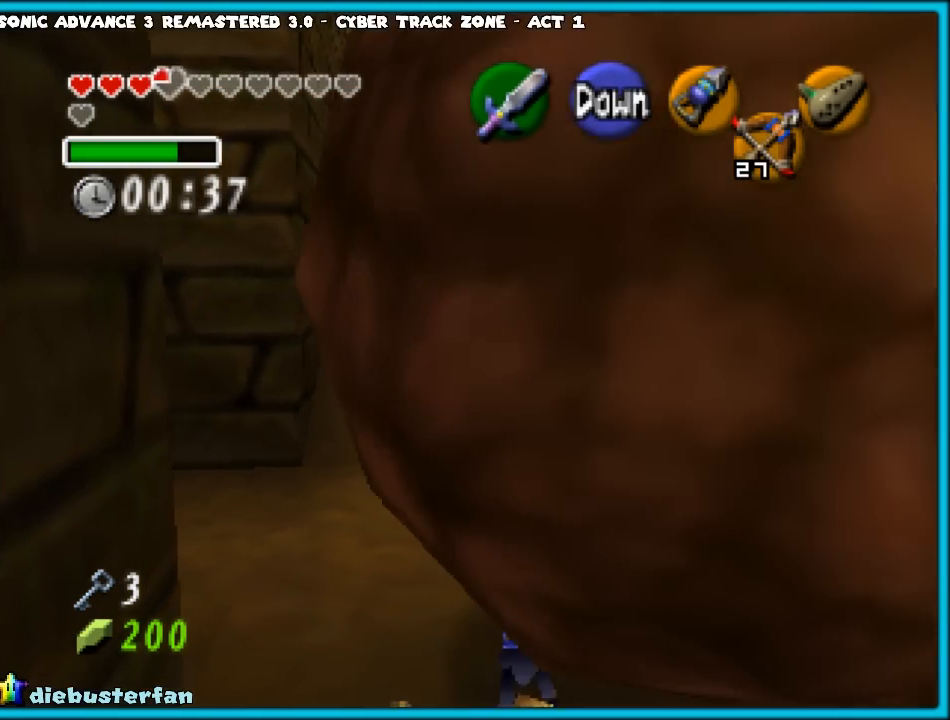
{"buttons": [], "left_stick": "up", "events": []}